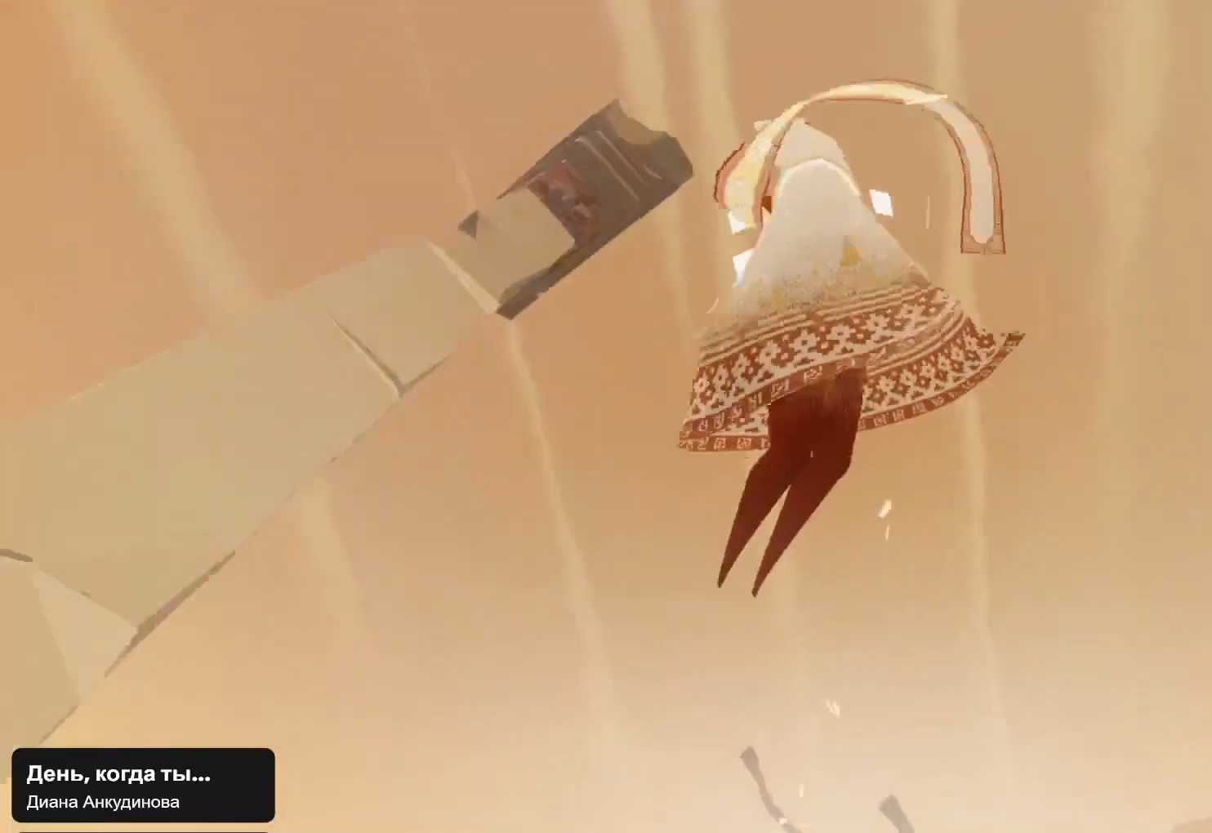
Gameplay with a controller (PlayStation layout); each line is a JSON object with the inputs held at the frame after it. "events" lists button and stick changes between this image and that frame as [ms after this image, input, new state], when the widget could be followed in between.
{"buttons": ["L1", "R1"], "left_stick": "down-right", "right_stick": "up", "events": [[433, "right_stick", "up"]]}
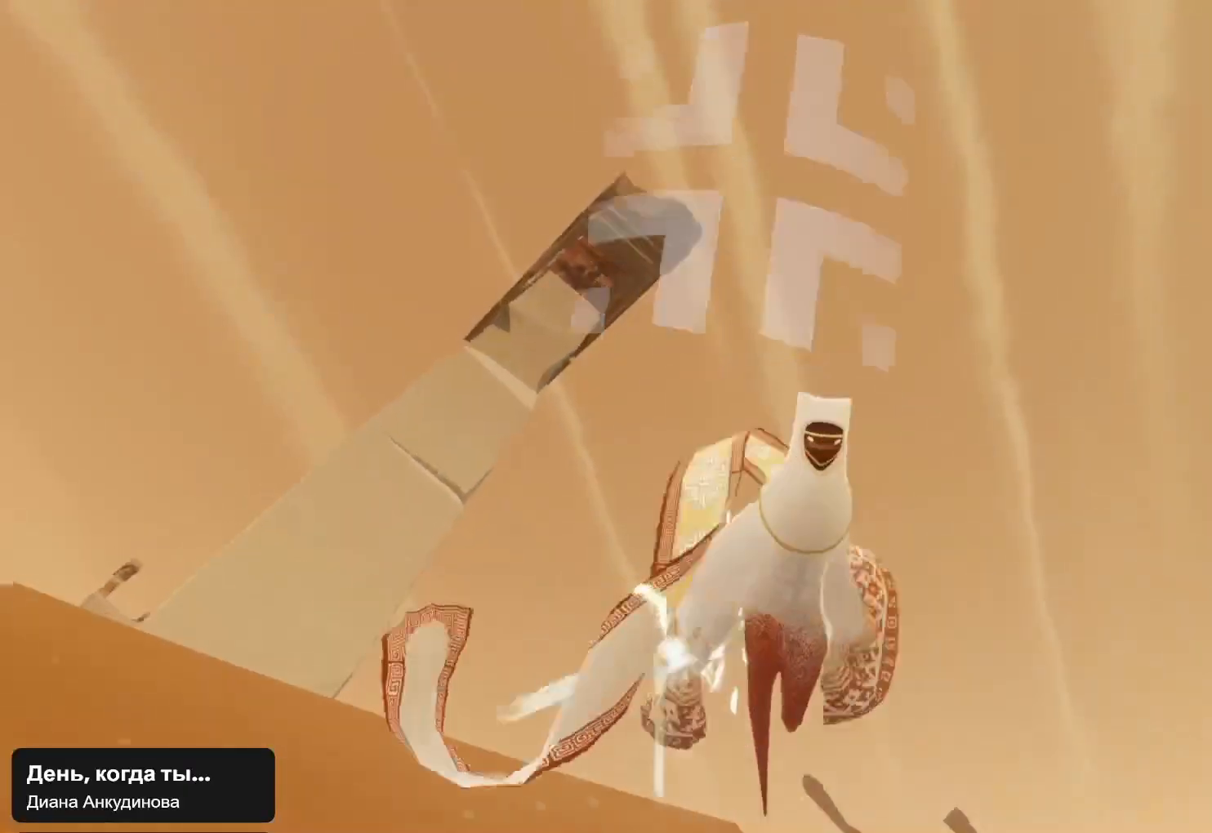
{"buttons": ["L1", "R1"], "left_stick": "down-right", "right_stick": "up-left", "events": [[367, "right_stick", "up-left"]]}
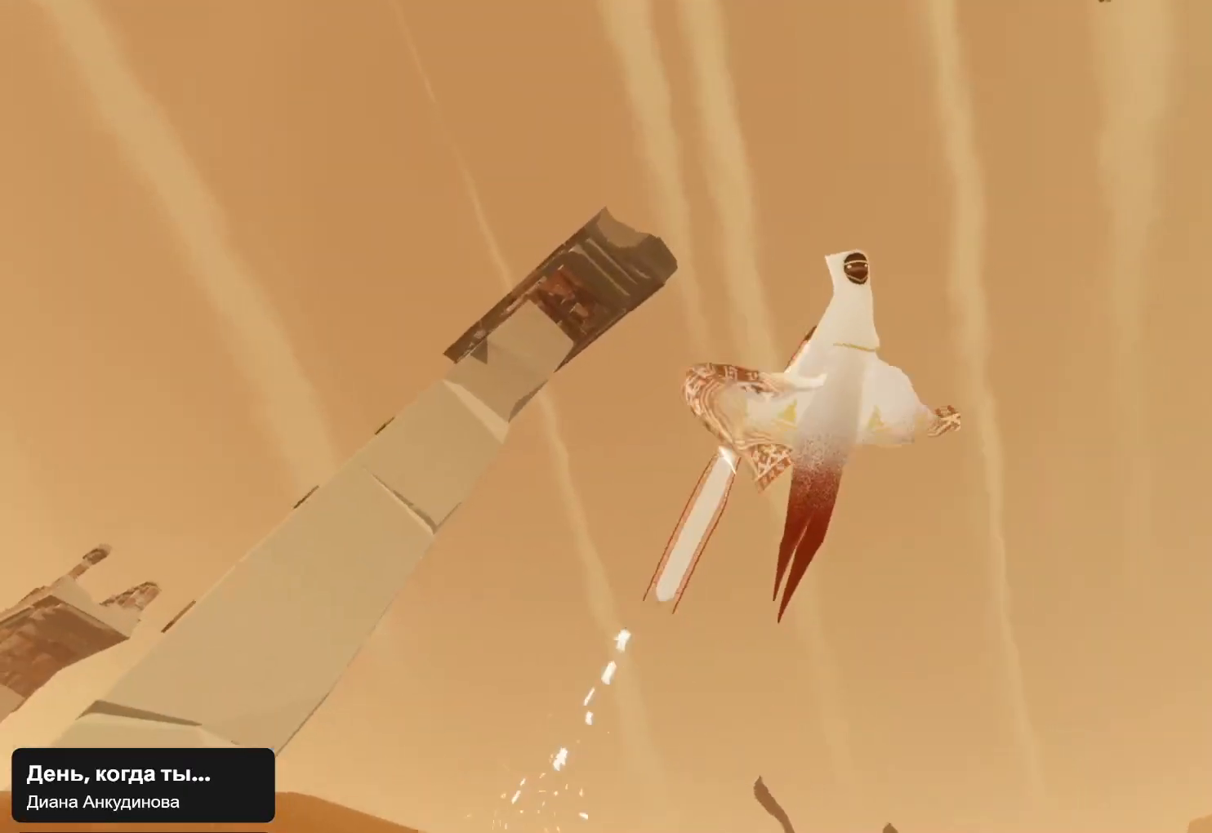
{"buttons": [], "left_stick": "down-right", "right_stick": "up-left", "events": [[67, "L1", "up"], [167, "R1", "up"]]}
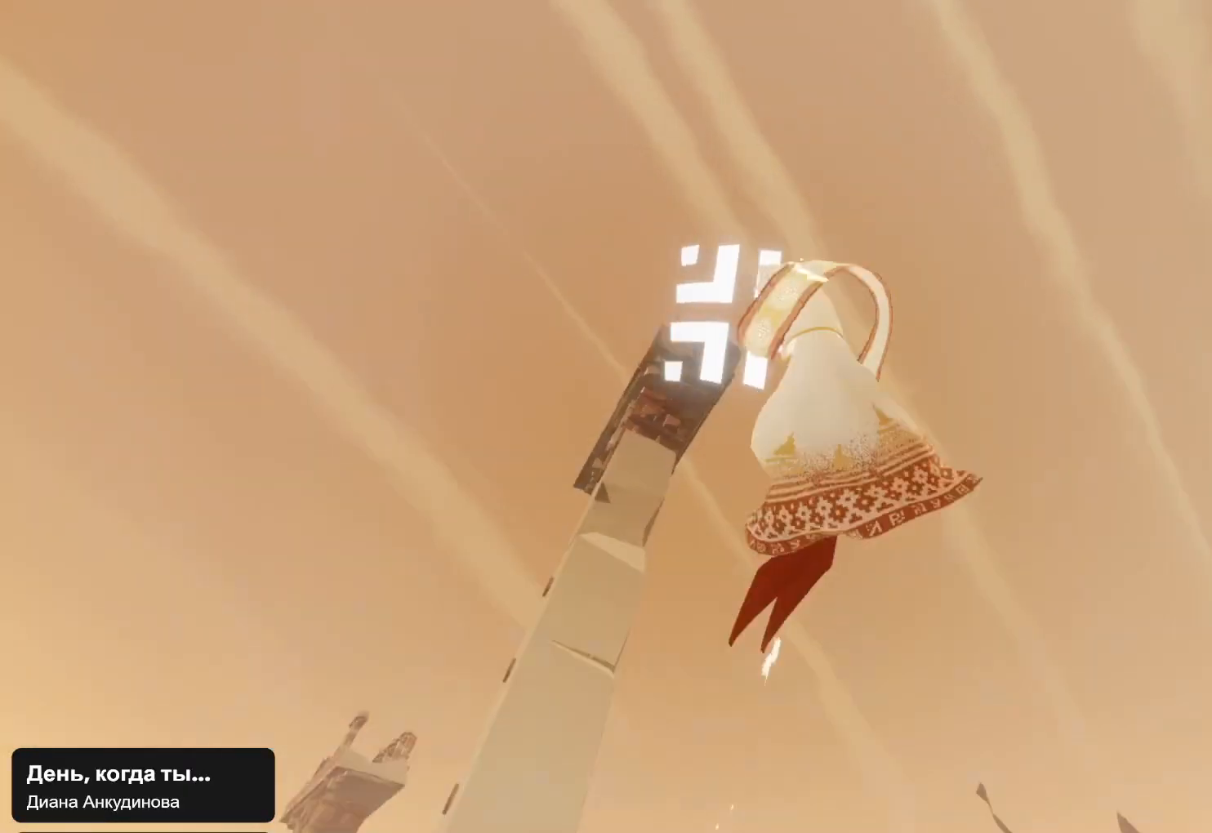
{"buttons": ["L1"], "left_stick": "down-right", "right_stick": "up", "events": [[67, "L1", "down"], [133, "right_stick", "up"]]}
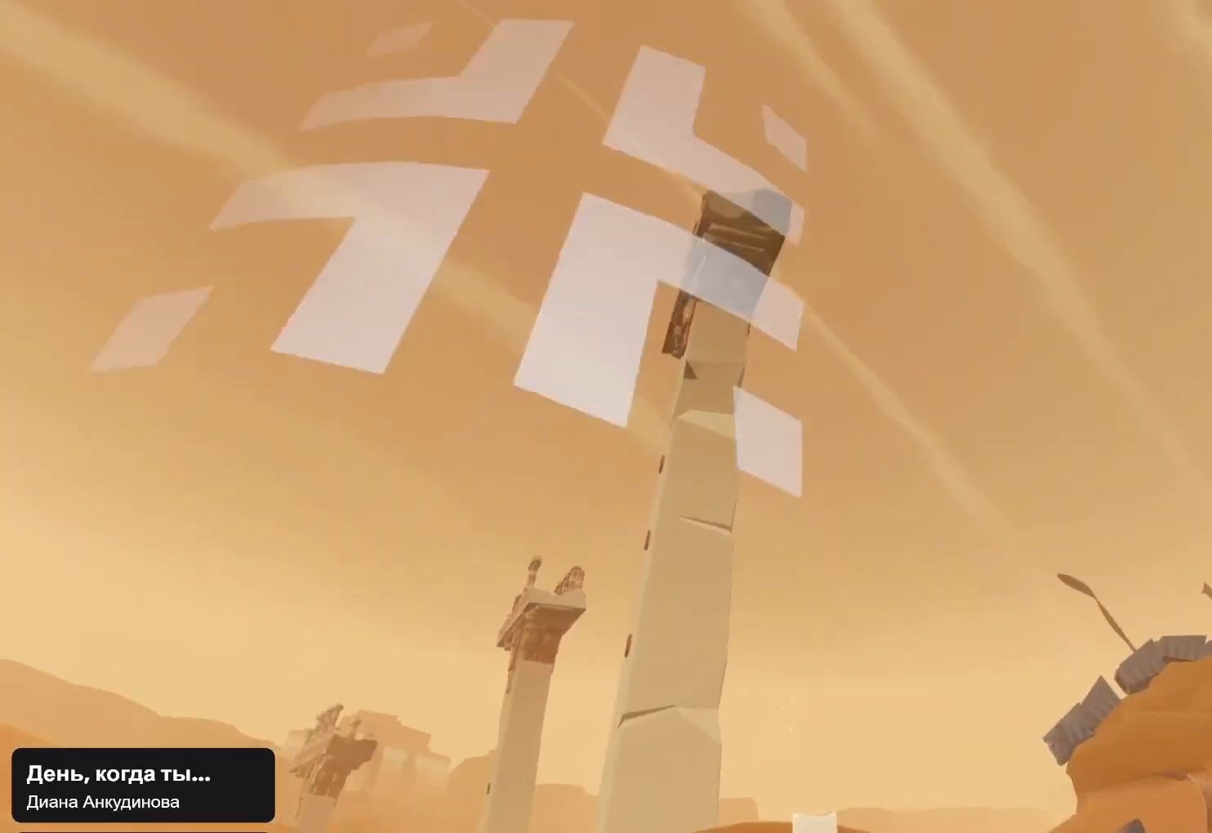
{"buttons": ["L1", "R1"], "left_stick": "down-right", "right_stick": "up", "events": [[400, "R1", "down"]]}
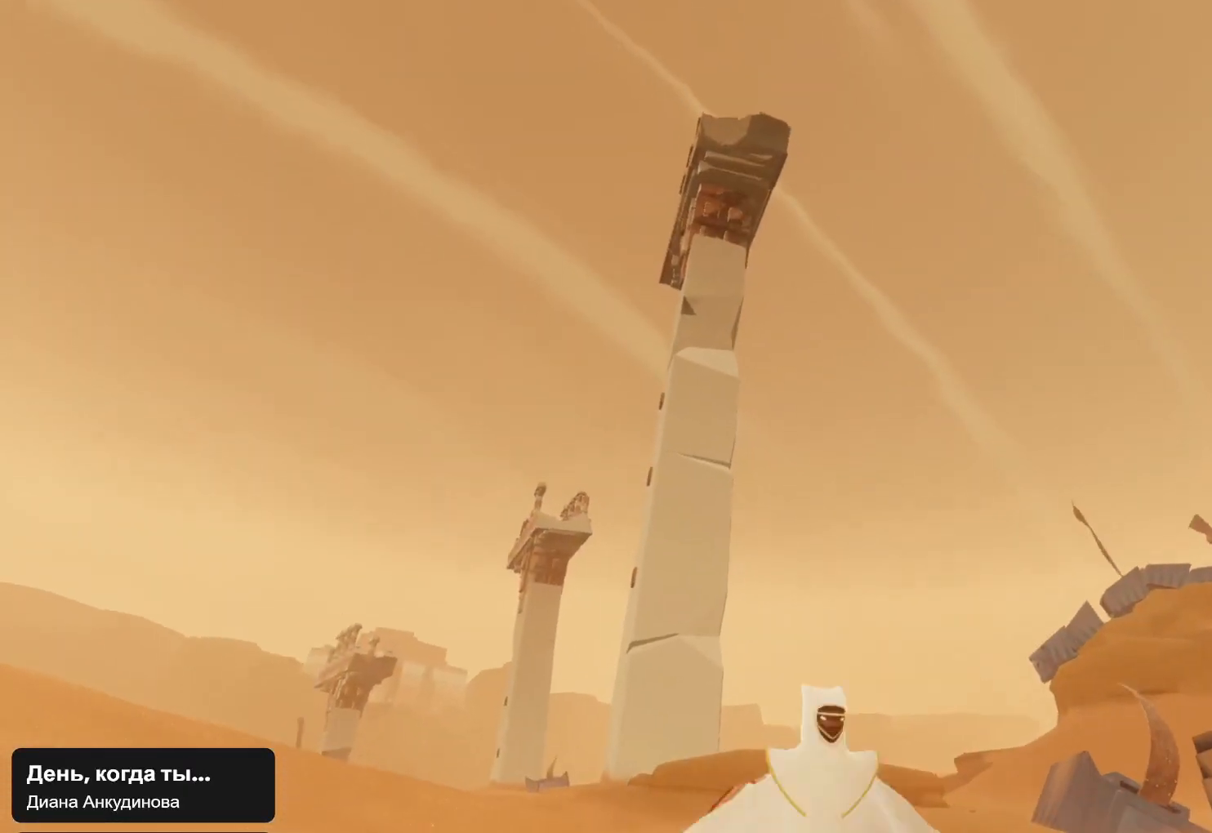
{"buttons": ["L1", "R1"], "left_stick": "down-right", "right_stick": "up-left", "events": [[267, "right_stick", "up-left"]]}
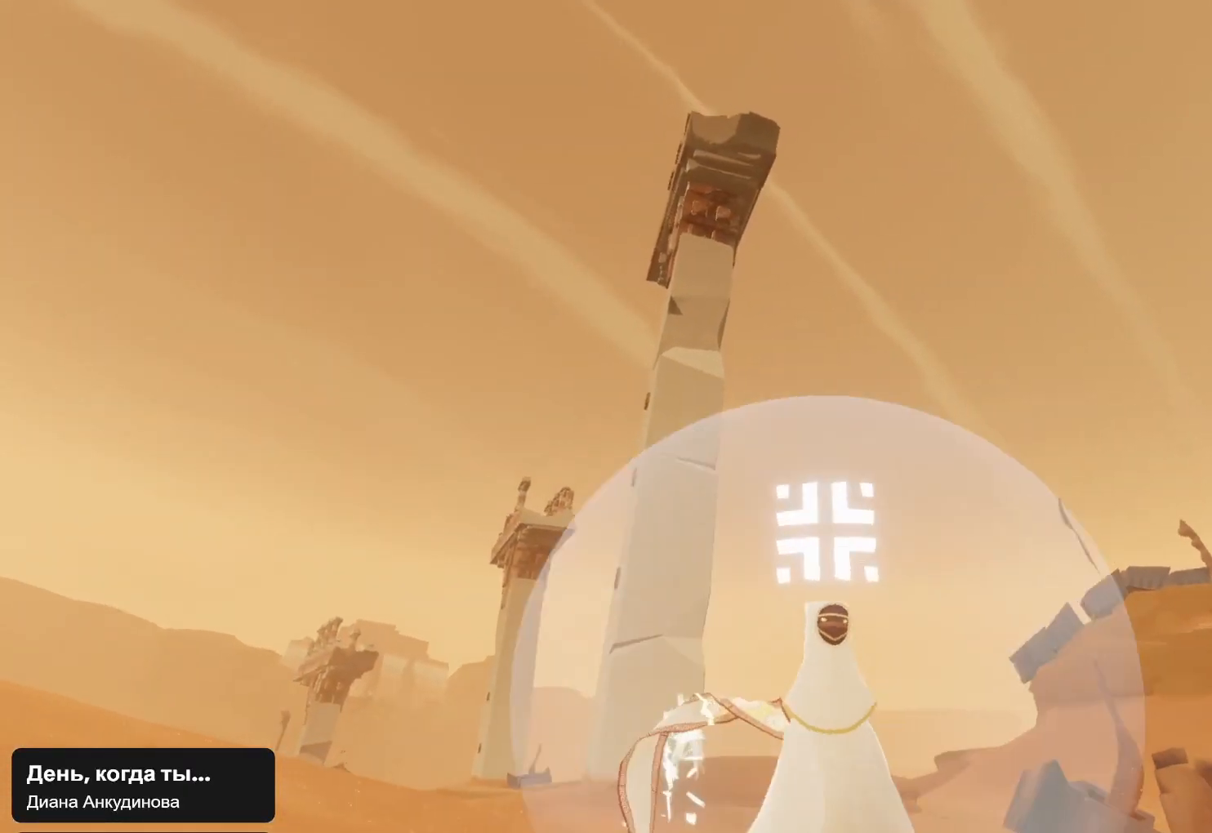
{"buttons": ["L1", "R1"], "left_stick": "down-right", "right_stick": "up", "events": [[33, "L1", "up"], [233, "L1", "down"], [367, "right_stick", "up"]]}
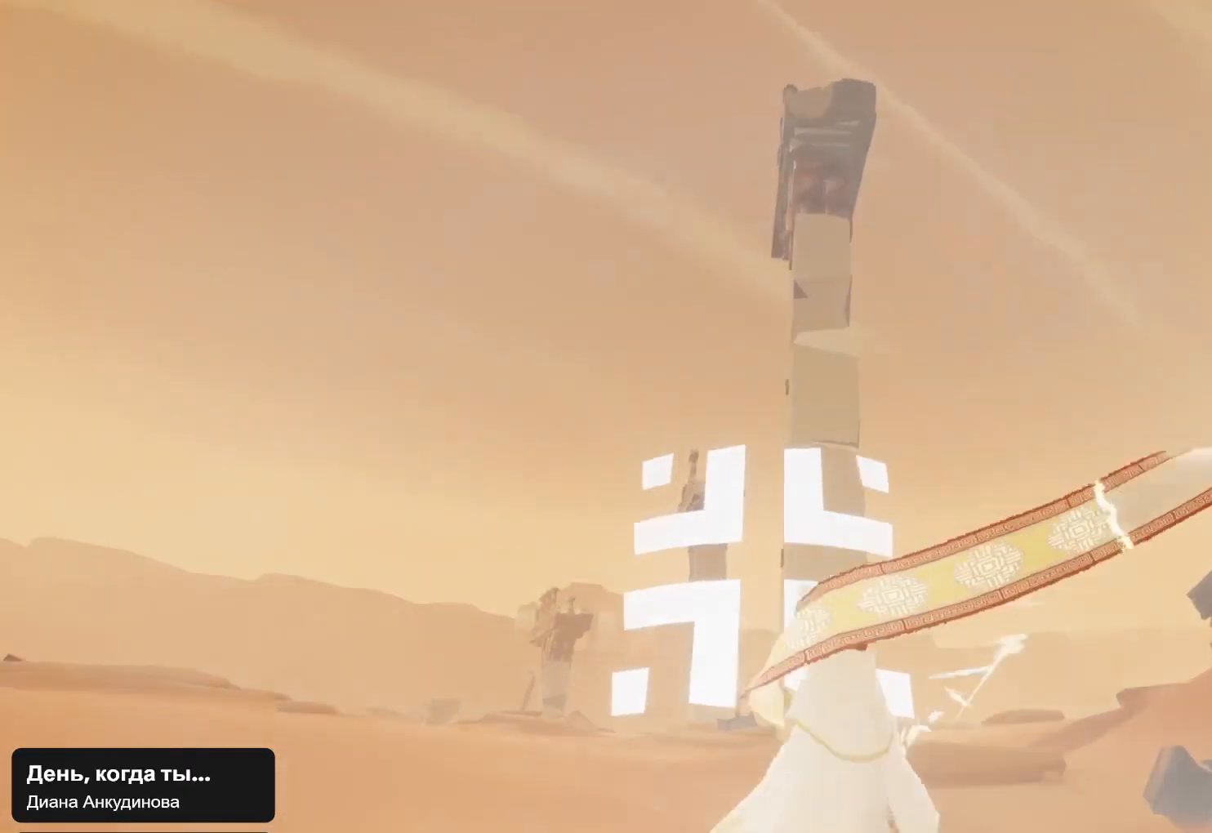
{"buttons": ["L1", "R1"], "left_stick": "down-right", "right_stick": "up", "events": []}
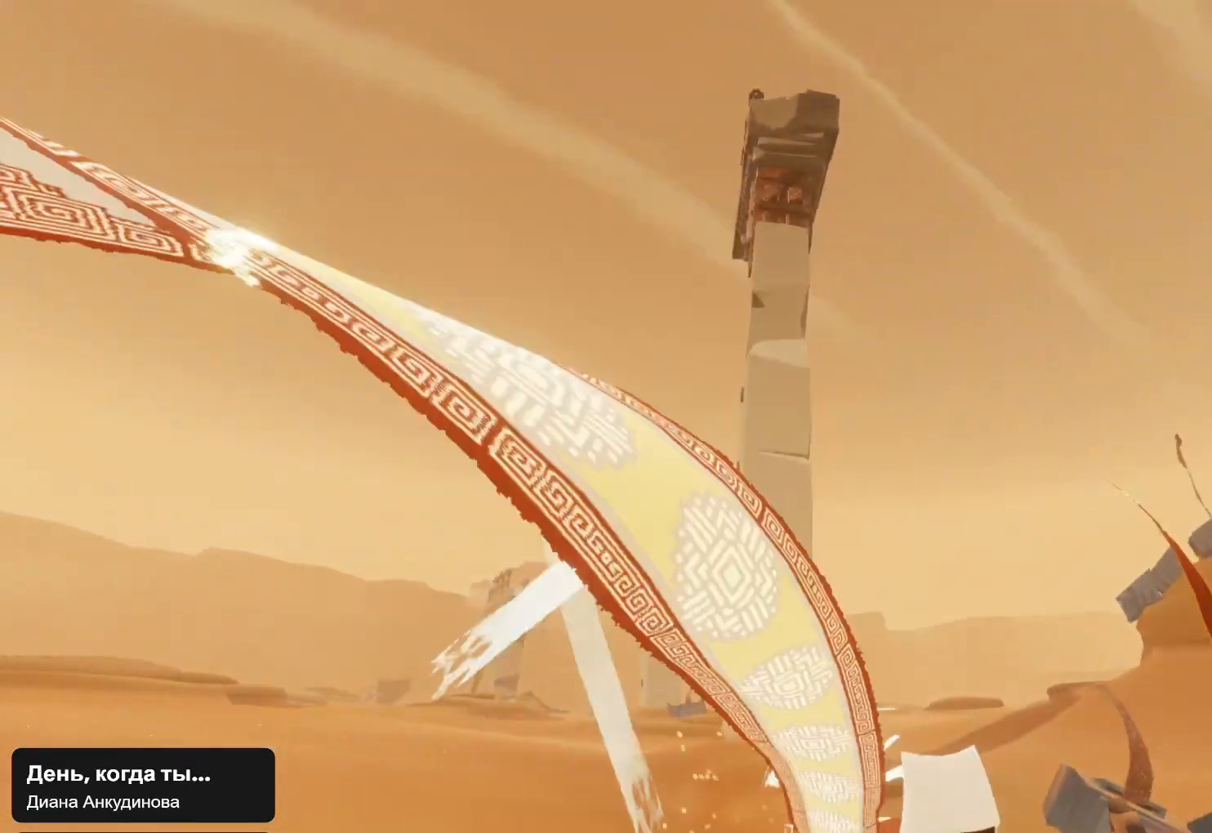
{"buttons": ["L1", "R1"], "left_stick": "down-right", "right_stick": "up", "events": []}
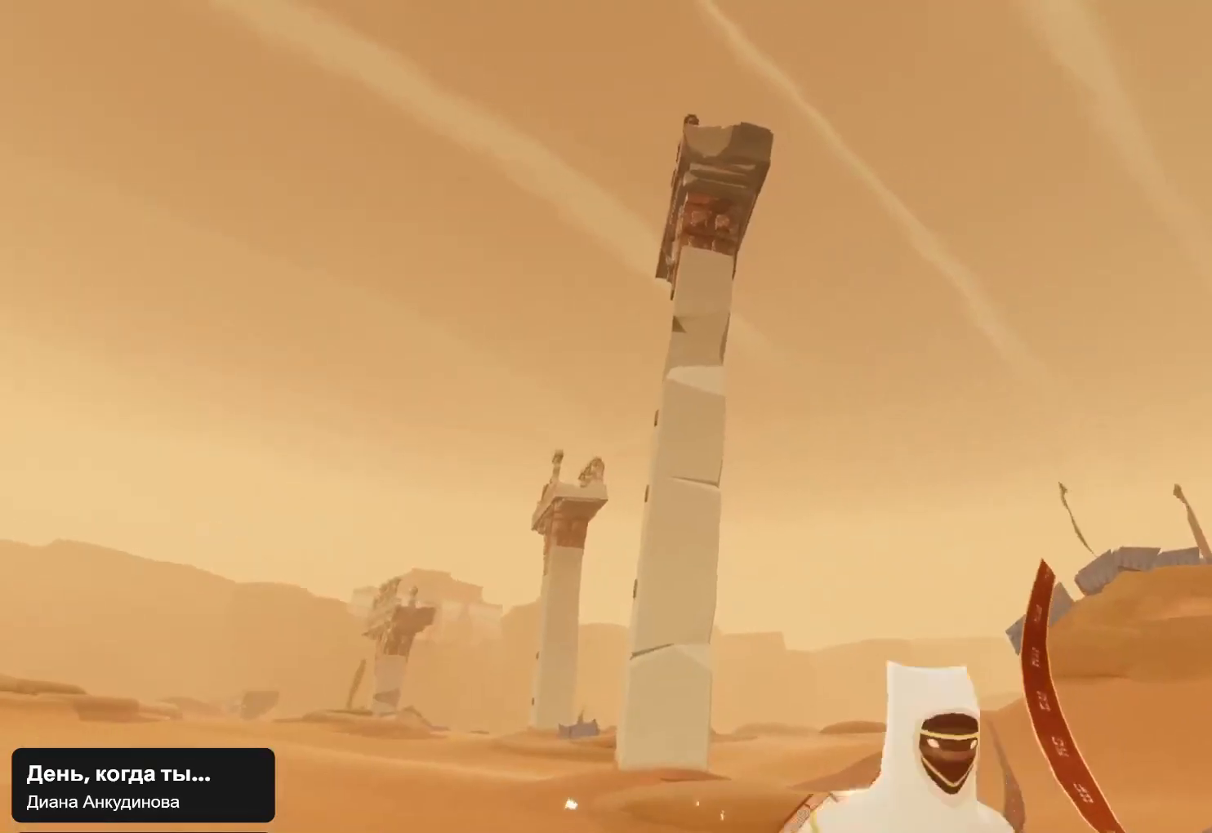
{"buttons": ["R1"], "left_stick": "down-right", "right_stick": "up", "events": [[233, "L1", "up"]]}
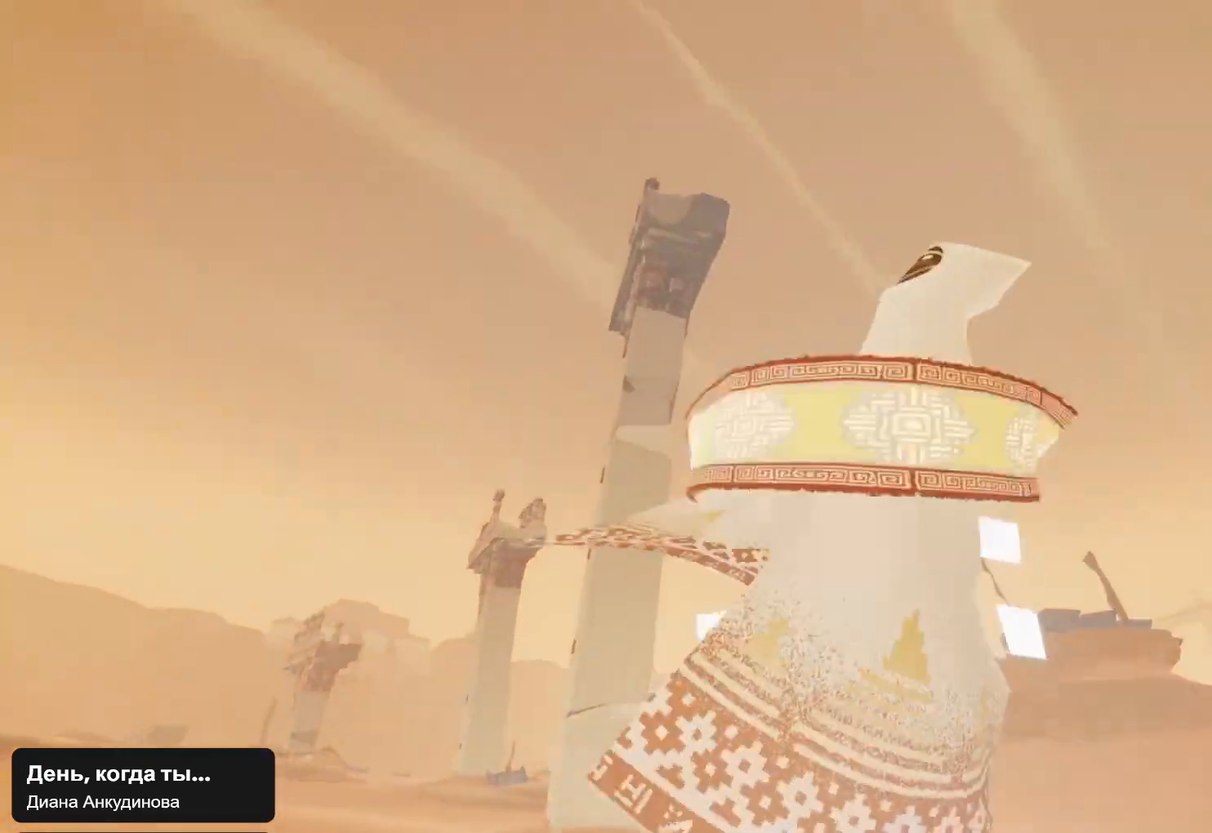
{"buttons": ["L1", "R1"], "left_stick": "down-right", "right_stick": "up-right", "events": [[167, "L1", "down"], [433, "right_stick", "up-right"]]}
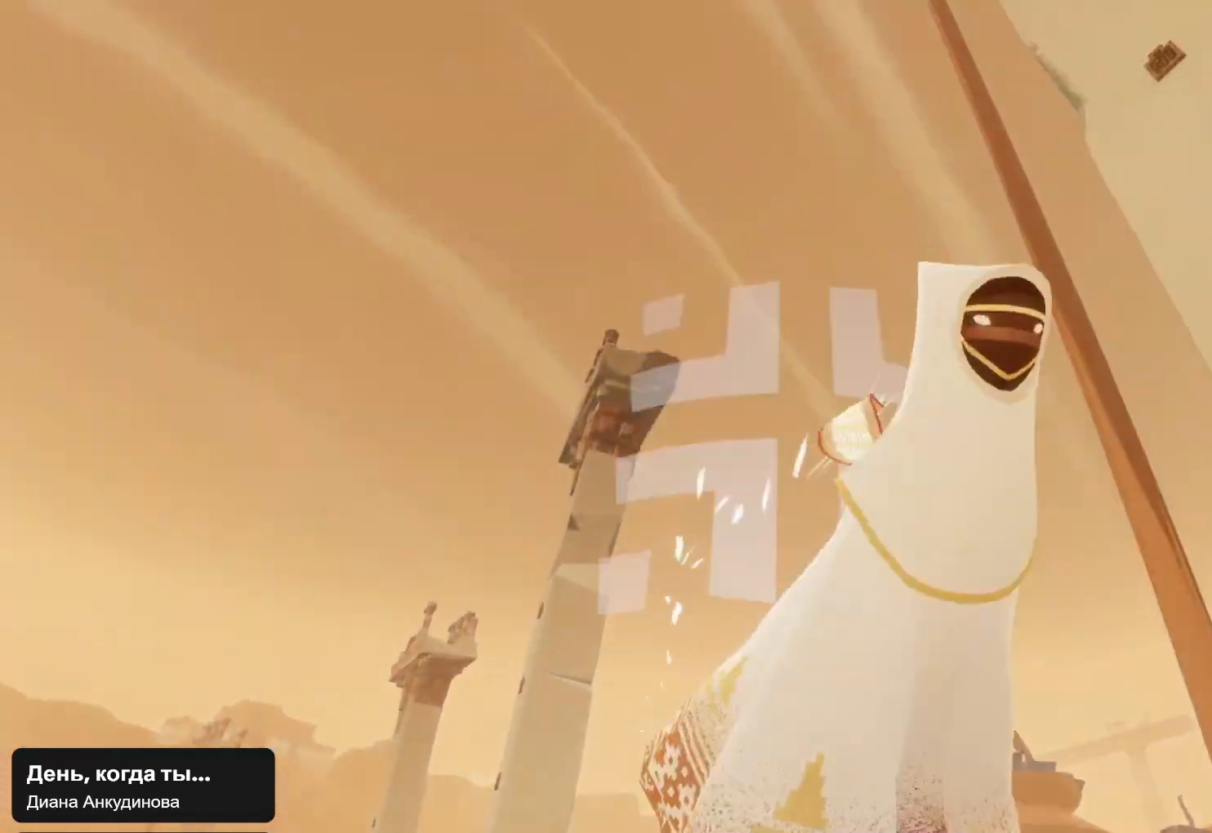
{"buttons": ["L1", "R1"], "left_stick": "down-right", "right_stick": "up-left", "events": [[267, "right_stick", "up-left"]]}
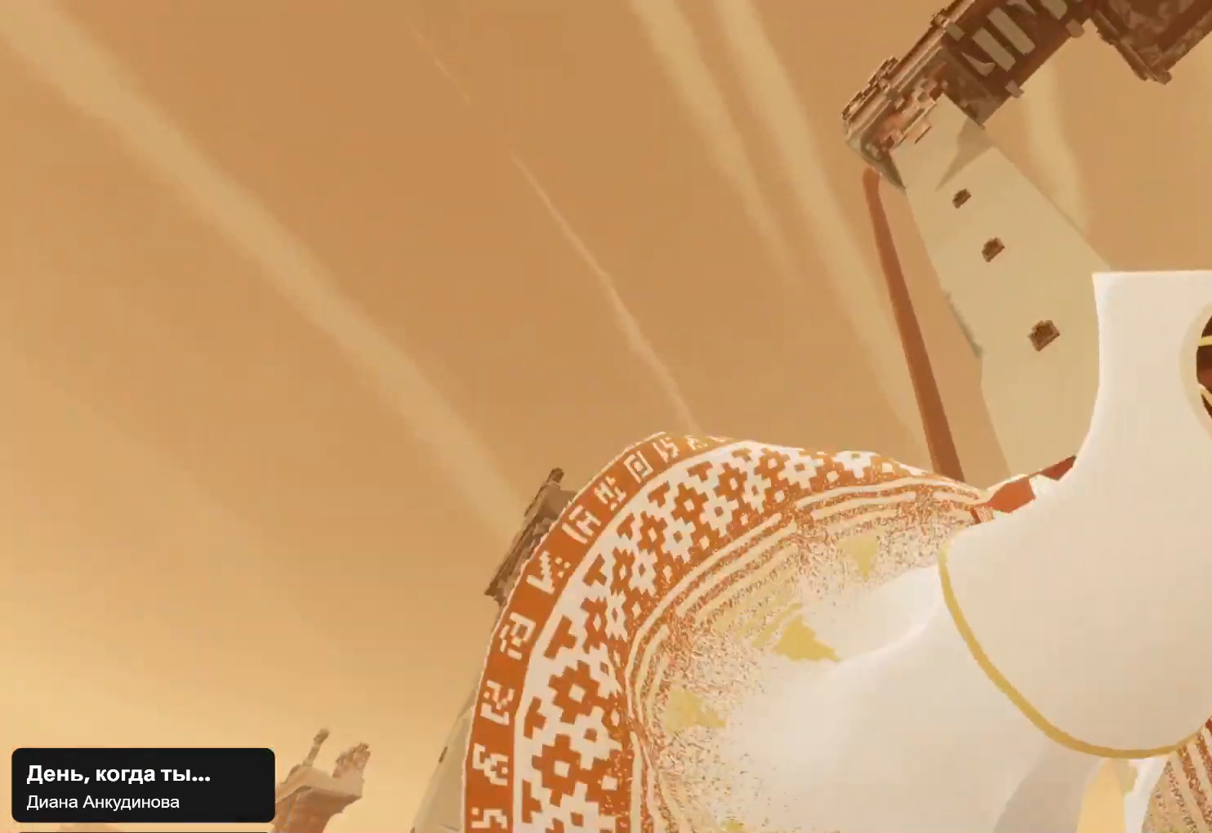
{"buttons": ["L1", "R1"], "left_stick": "down-right", "right_stick": "up", "events": [[167, "right_stick", "up"]]}
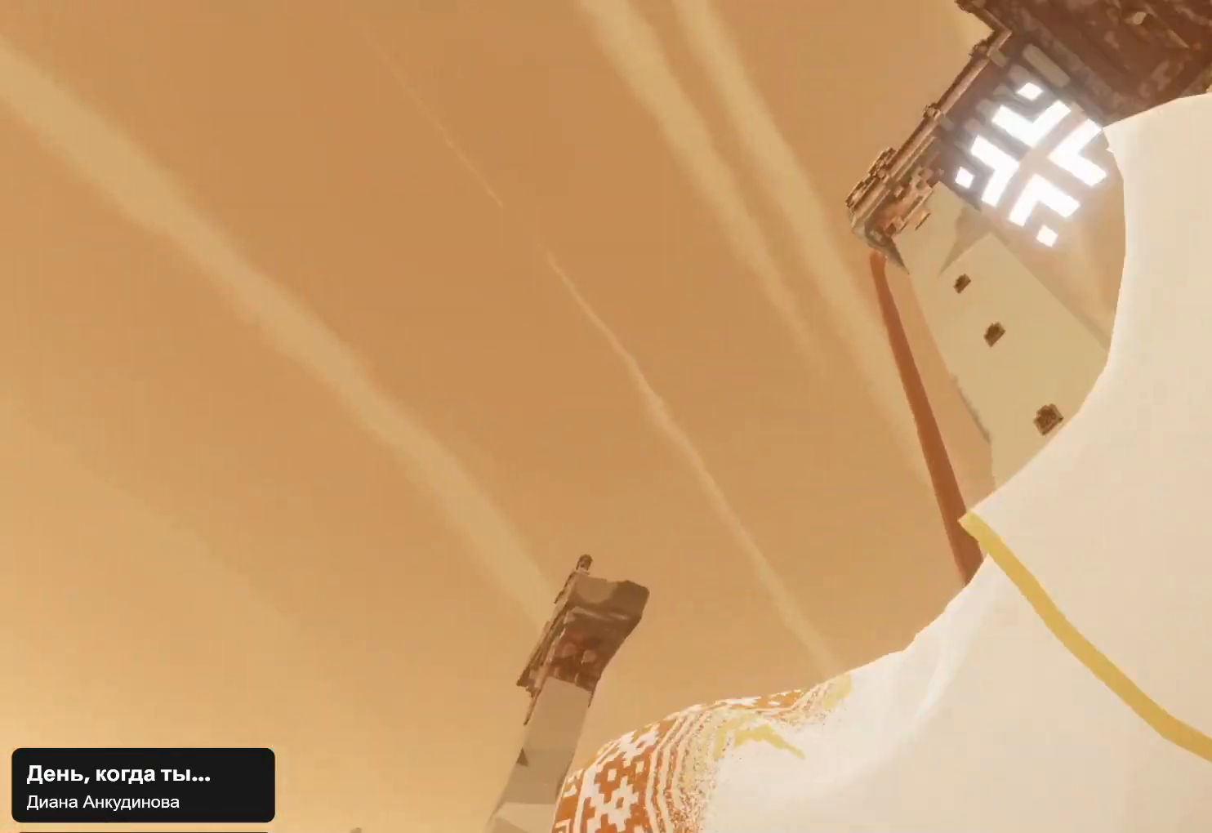
{"buttons": ["R1"], "left_stick": "down-right", "right_stick": "up-right", "events": [[433, "L1", "up"], [433, "right_stick", "up-right"]]}
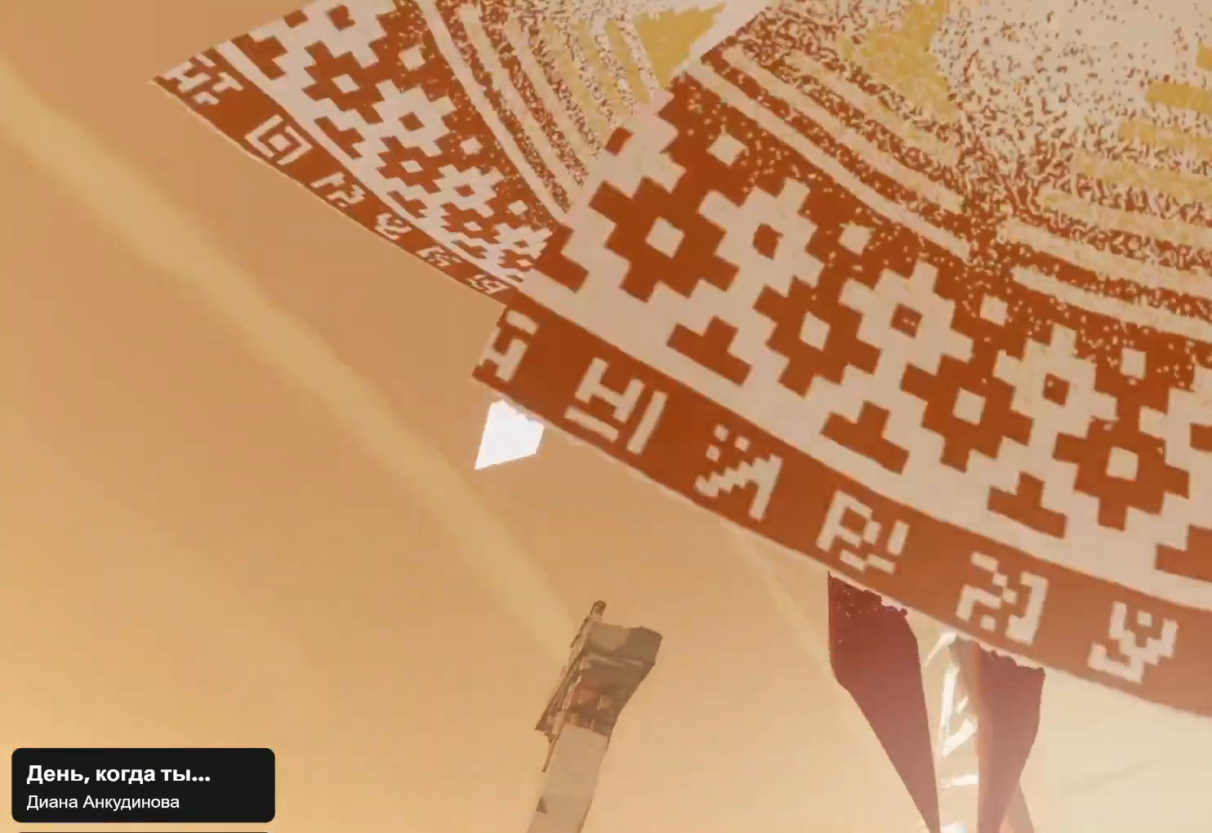
{"buttons": ["L1", "R1"], "left_stick": "down-right", "right_stick": "up", "events": [[167, "L1", "down"], [233, "right_stick", "up"]]}
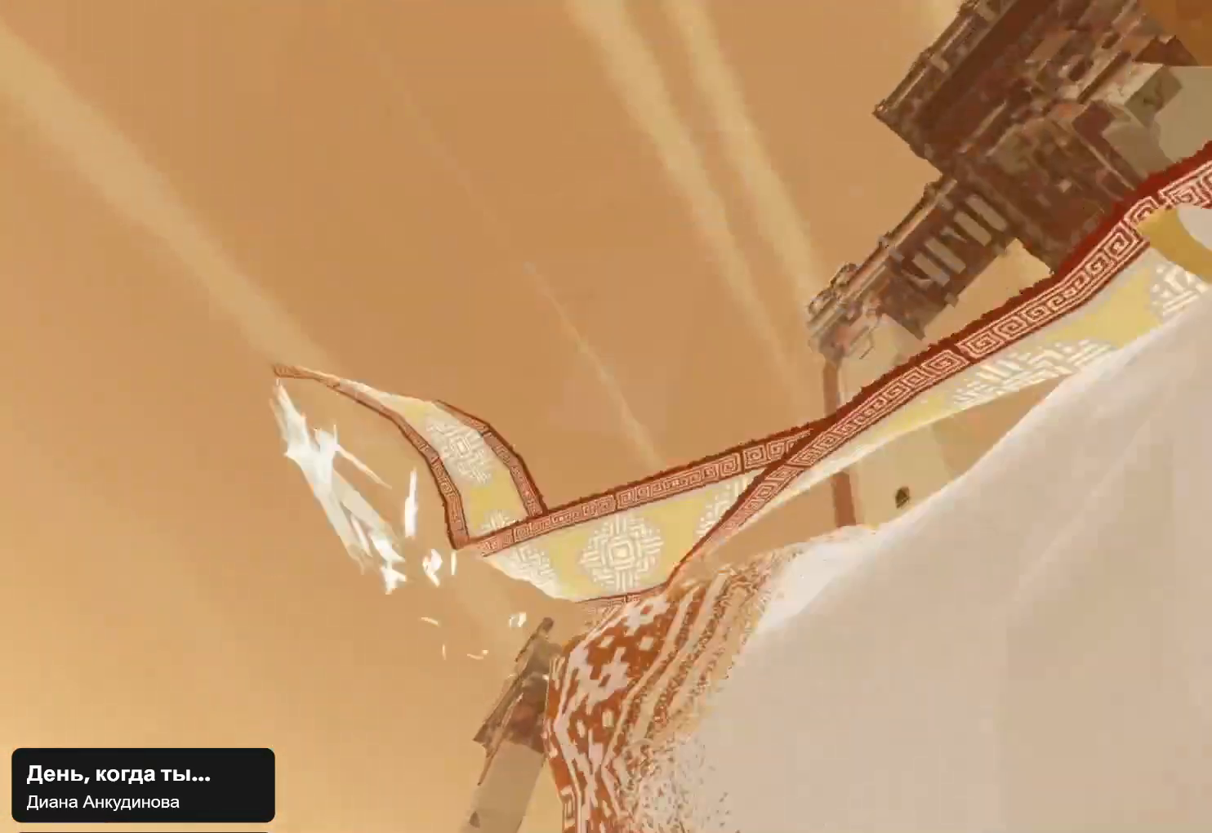
{"buttons": ["L1", "R1"], "left_stick": "down-right", "right_stick": "up-right", "events": [[400, "right_stick", "up-right"]]}
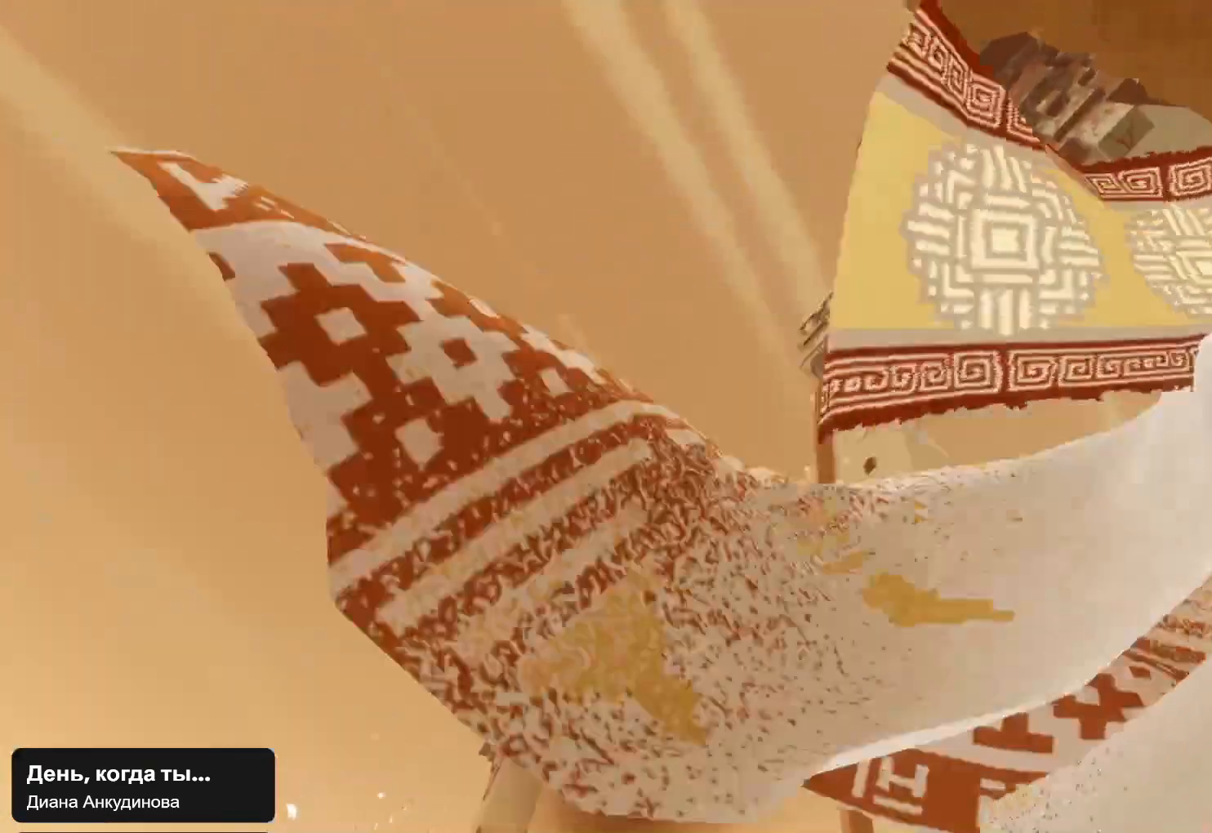
{"buttons": ["L1", "R1"], "left_stick": "down-right", "right_stick": "up-right", "events": []}
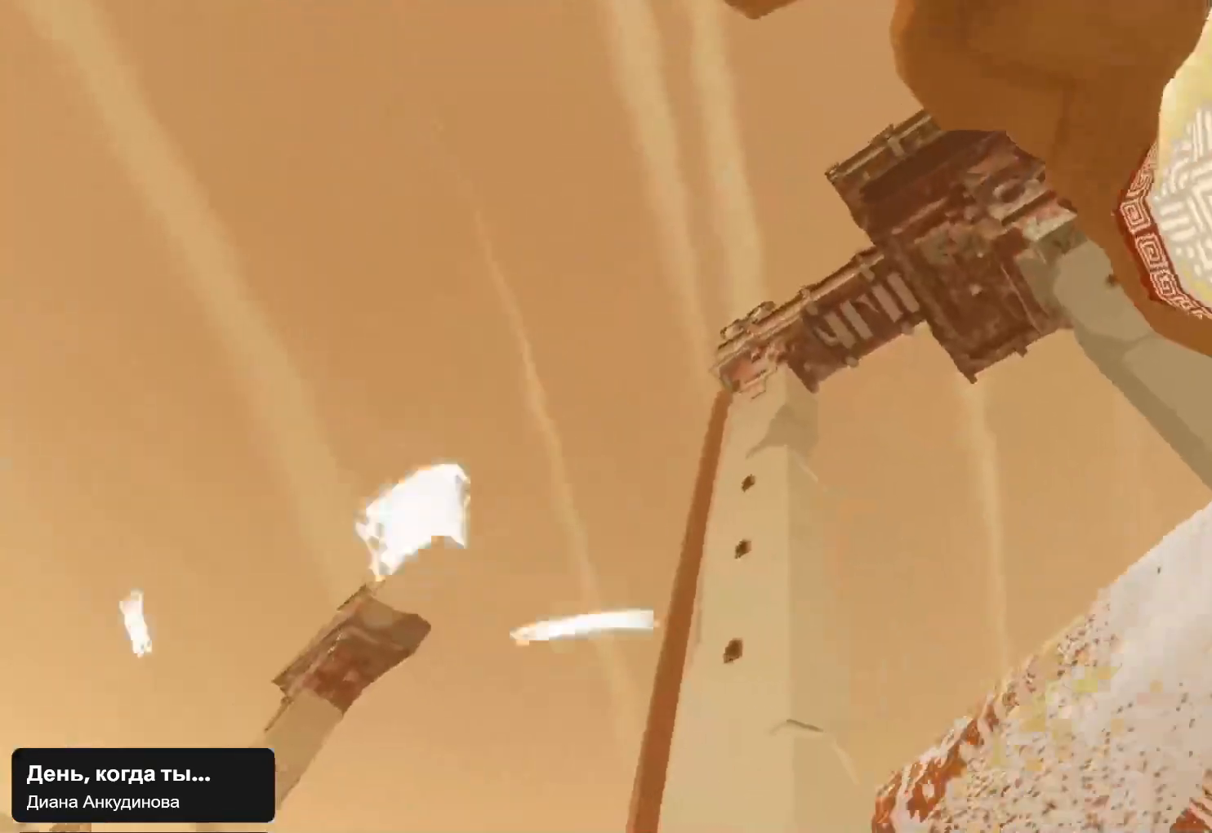
{"buttons": ["L1", "R1"], "left_stick": "down-right", "right_stick": "up-right", "events": [[267, "L1", "up"], [433, "L1", "down"]]}
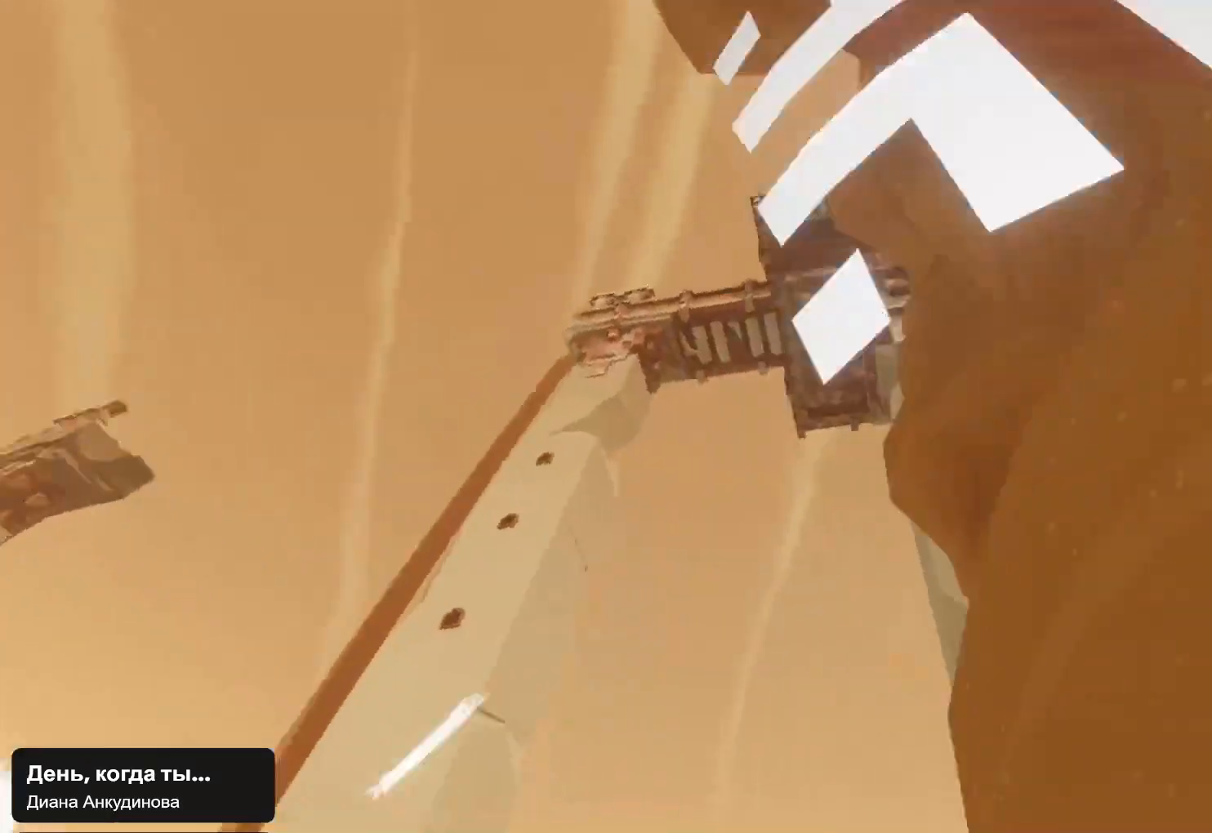
{"buttons": ["L1", "R1"], "left_stick": "down-right", "right_stick": "up-right", "events": [[33, "right_stick", "up"], [333, "right_stick", "up-right"]]}
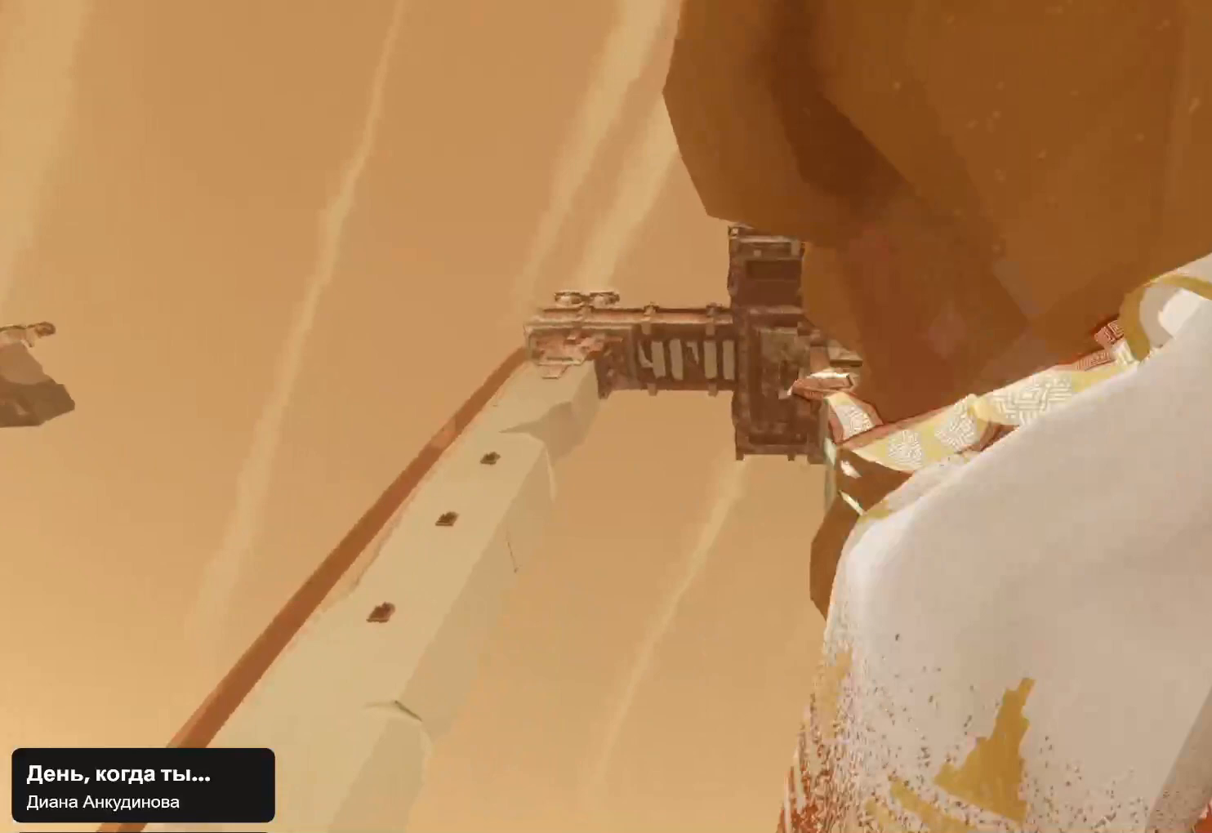
{"buttons": ["L1", "R1"], "left_stick": "down-right", "right_stick": "up-right", "events": []}
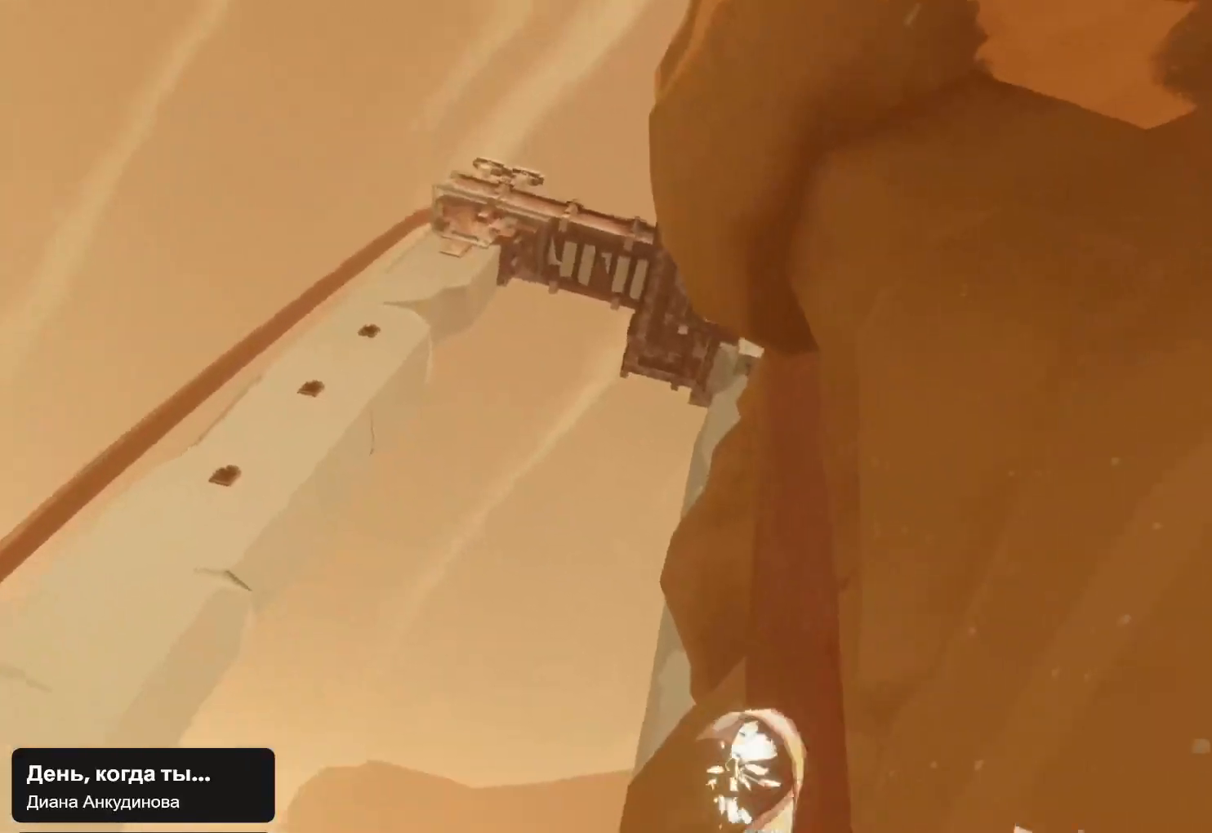
{"buttons": ["L1", "R1"], "left_stick": "down-right", "right_stick": "up-right", "events": []}
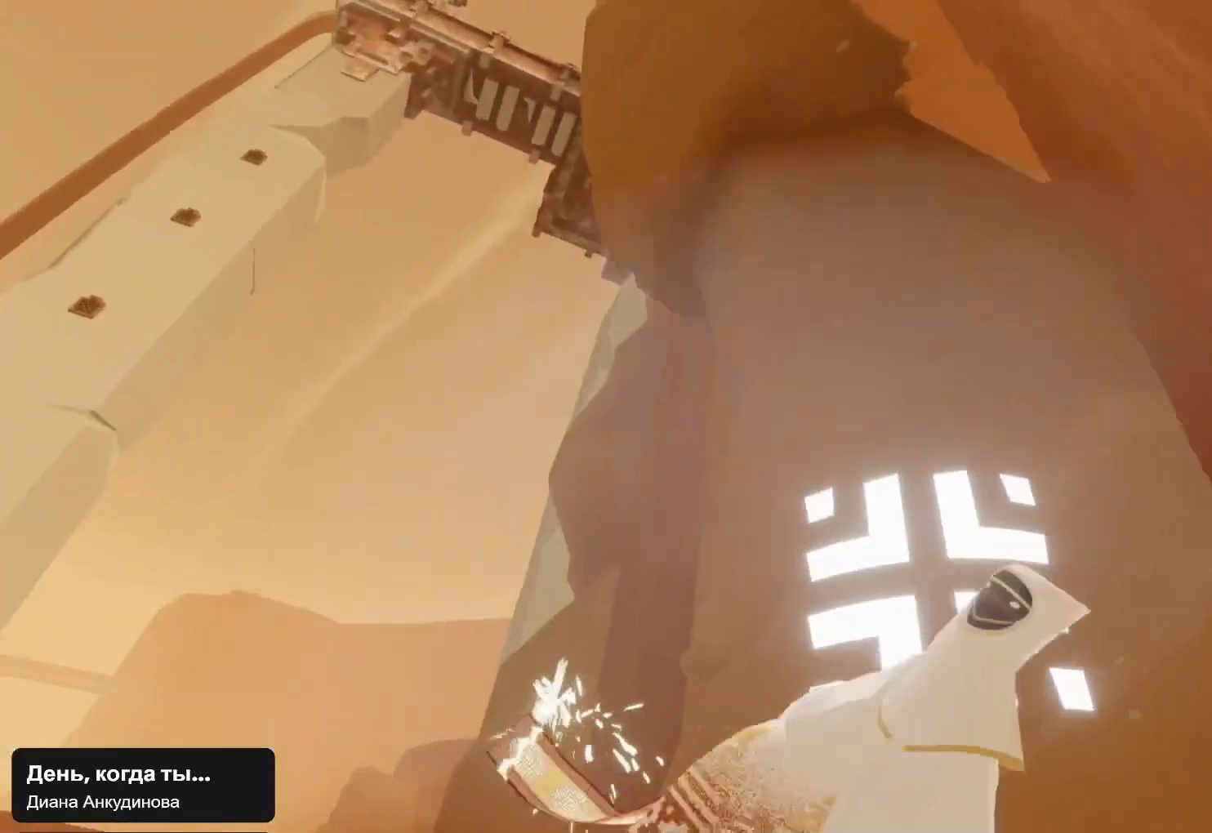
{"buttons": ["R1"], "left_stick": "up-right", "right_stick": "up-right", "events": [[267, "left_stick", "up-right"], [300, "L1", "up"]]}
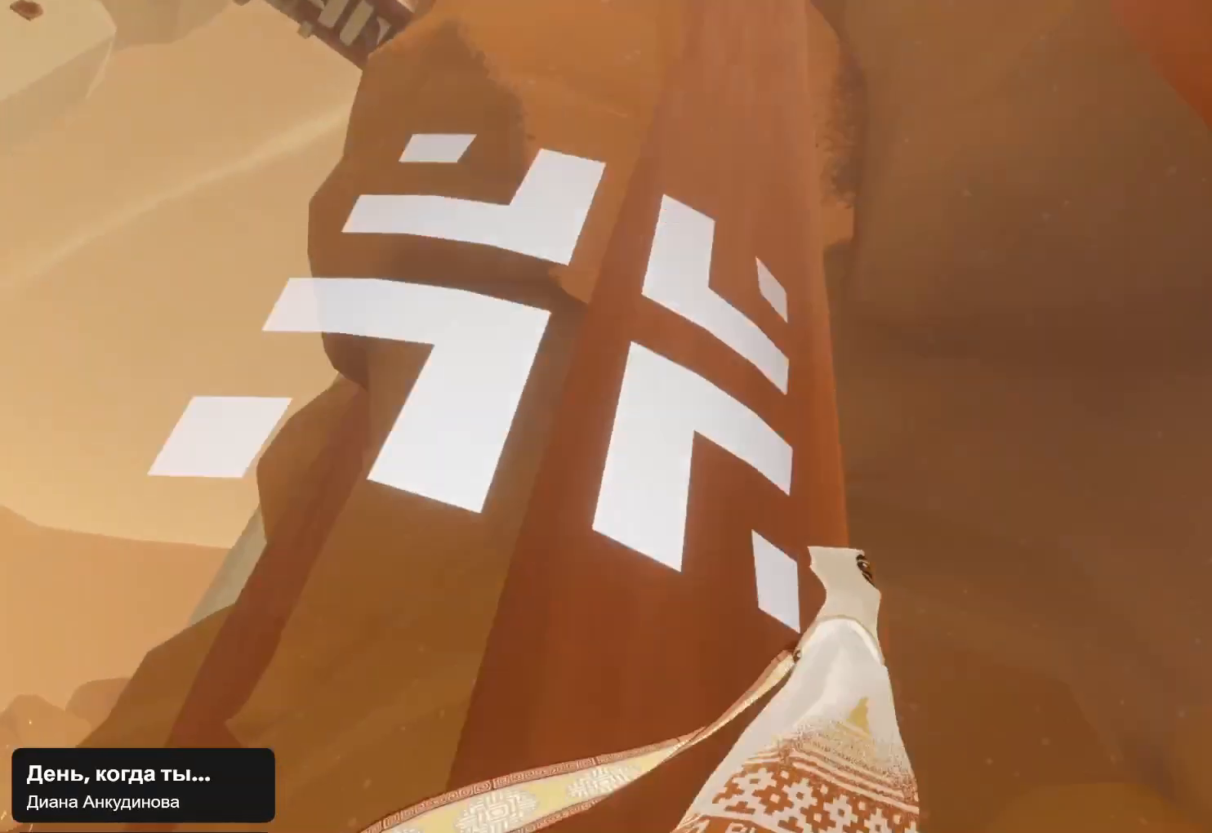
{"buttons": [], "left_stick": "up", "right_stick": "up", "events": [[67, "R1", "up"], [133, "left_stick", "up"], [267, "R1", "down"], [367, "right_stick", "up"], [467, "R1", "up"]]}
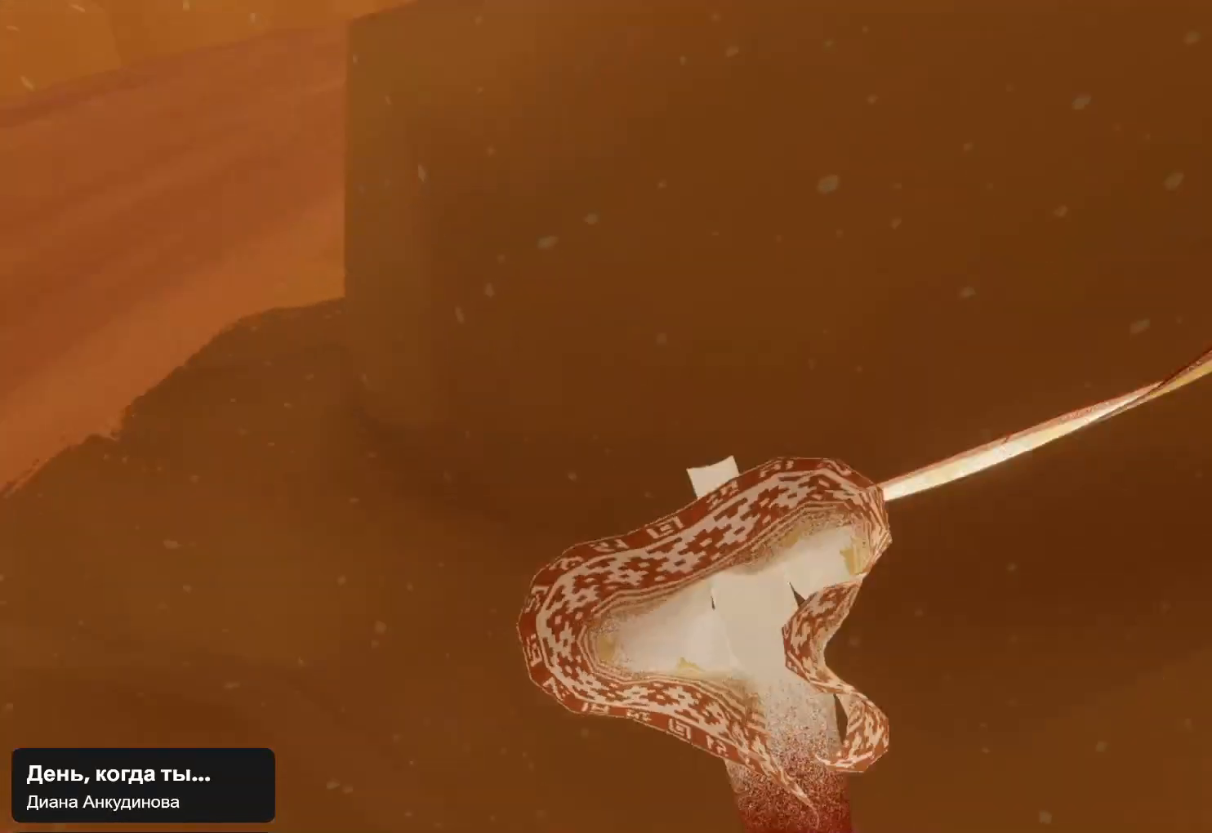
{"buttons": ["R1"], "left_stick": "up", "right_stick": "up", "events": [[233, "left_stick", "up-left"], [367, "R1", "down"], [400, "left_stick", "up"]]}
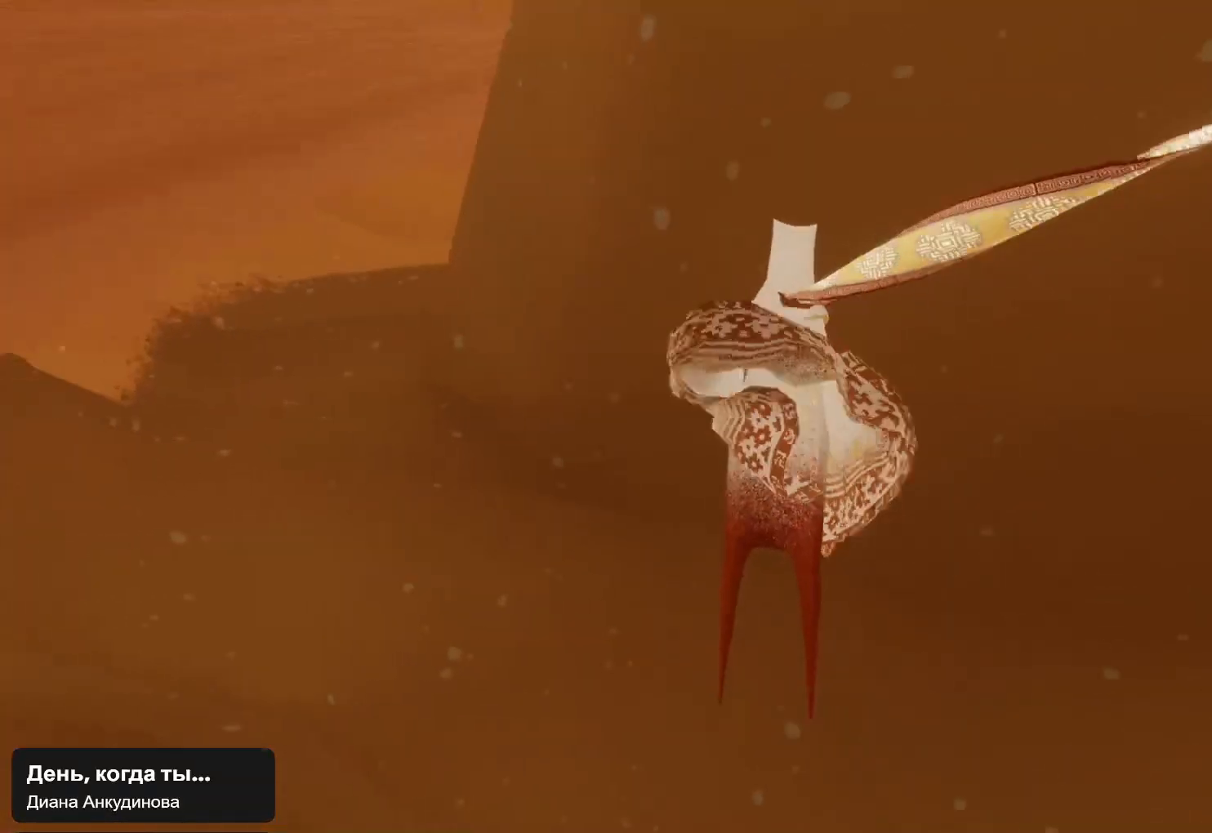
{"buttons": ["R1"], "left_stick": "up", "right_stick": "up", "events": [[100, "right_stick", "up-right"], [333, "right_stick", "down-right"], [433, "right_stick", "center"], [500, "right_stick", "up"]]}
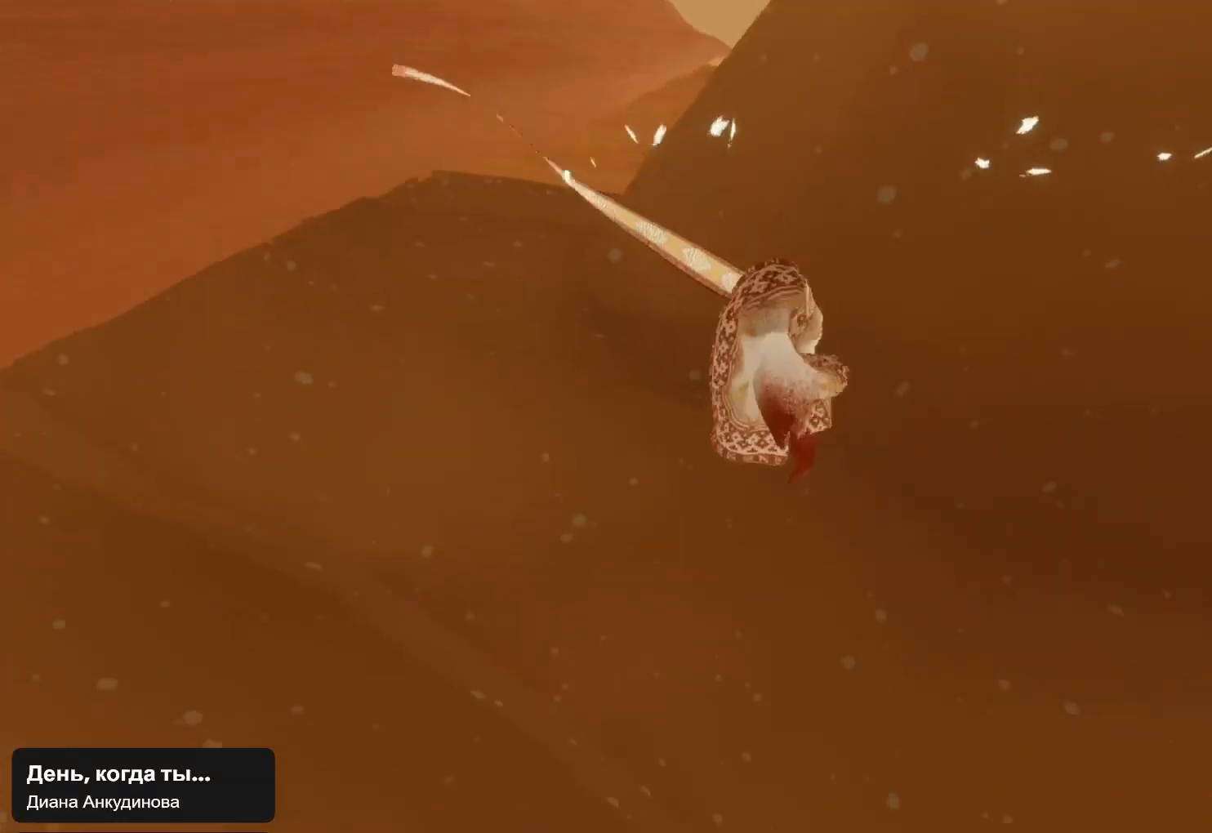
{"buttons": ["R1"], "left_stick": "up", "right_stick": "up", "events": []}
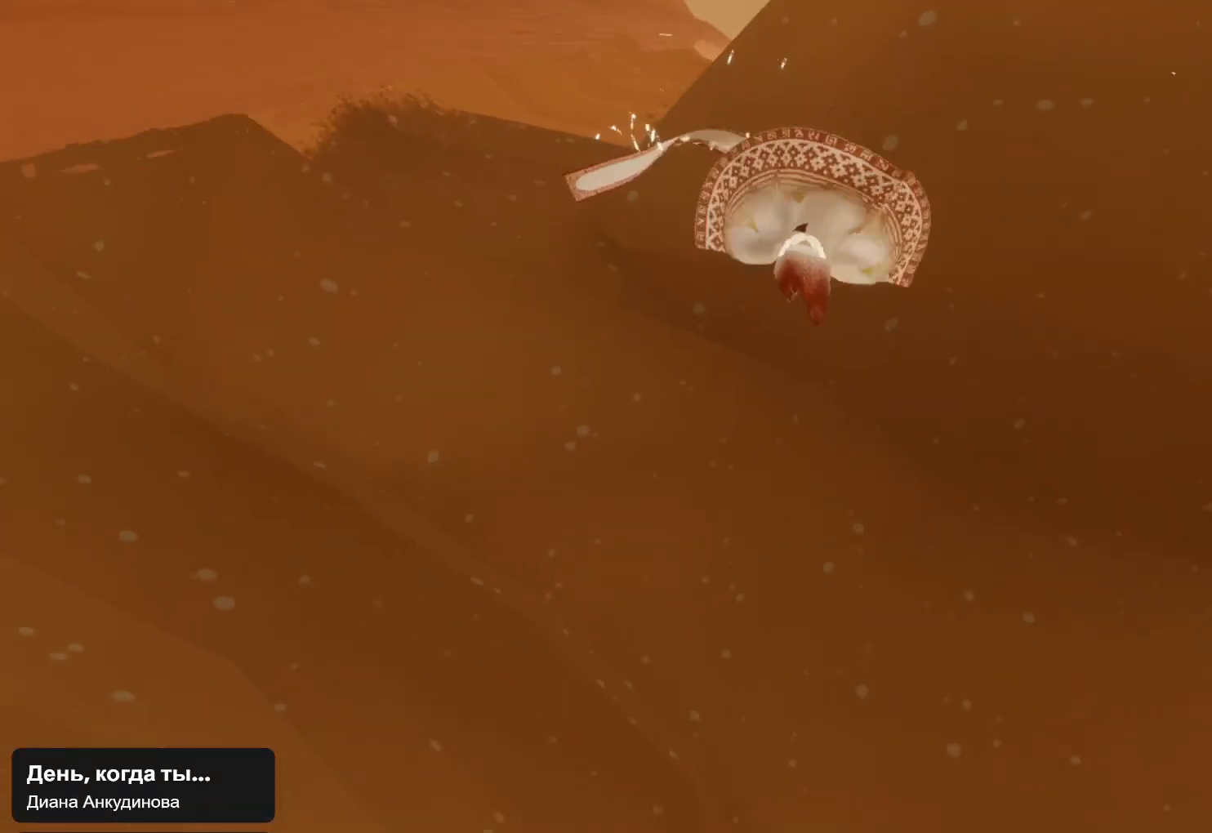
{"buttons": ["R1"], "left_stick": "up", "right_stick": "up", "events": []}
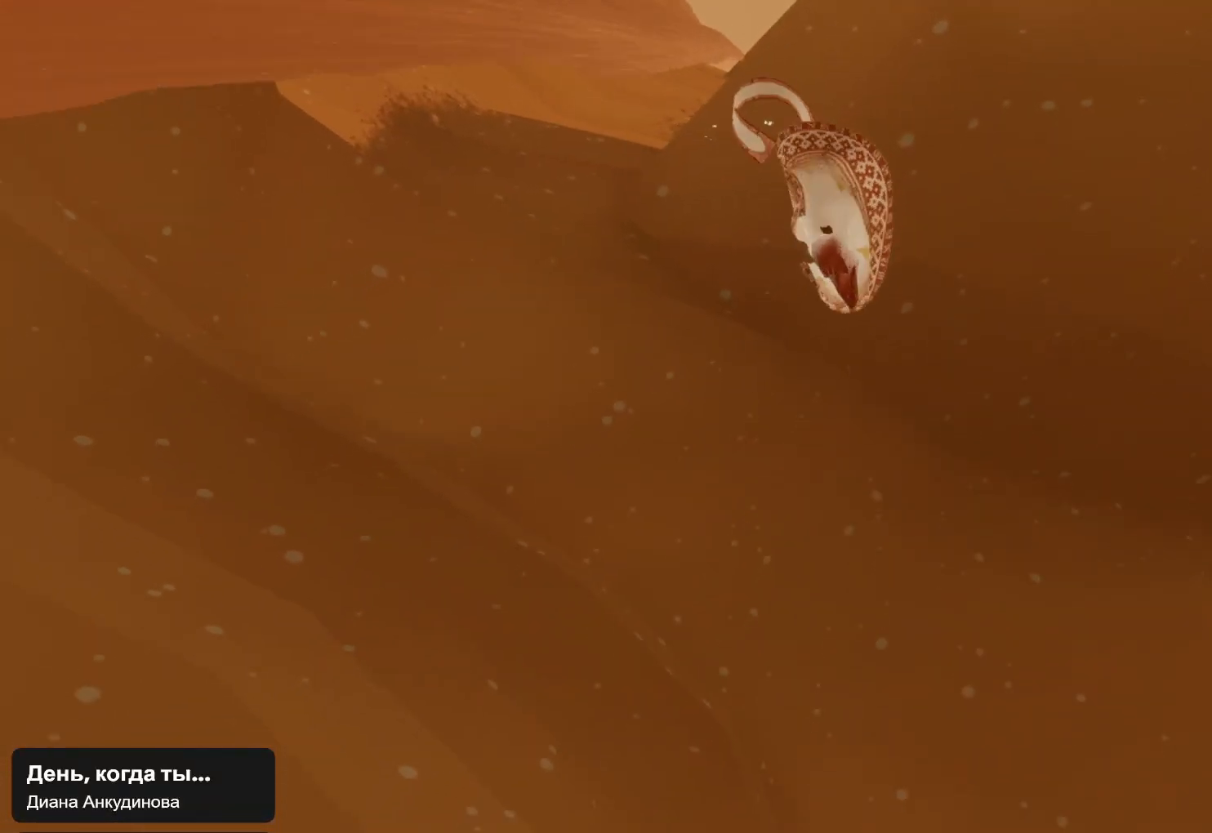
{"buttons": ["L1"], "left_stick": "up", "right_stick": "center", "events": [[33, "R1", "up"], [33, "right_stick", "center"], [100, "right_stick", "down"], [333, "L1", "down"], [367, "right_stick", "down-left"], [433, "L1", "up"], [467, "right_stick", "center"], [500, "L1", "down"]]}
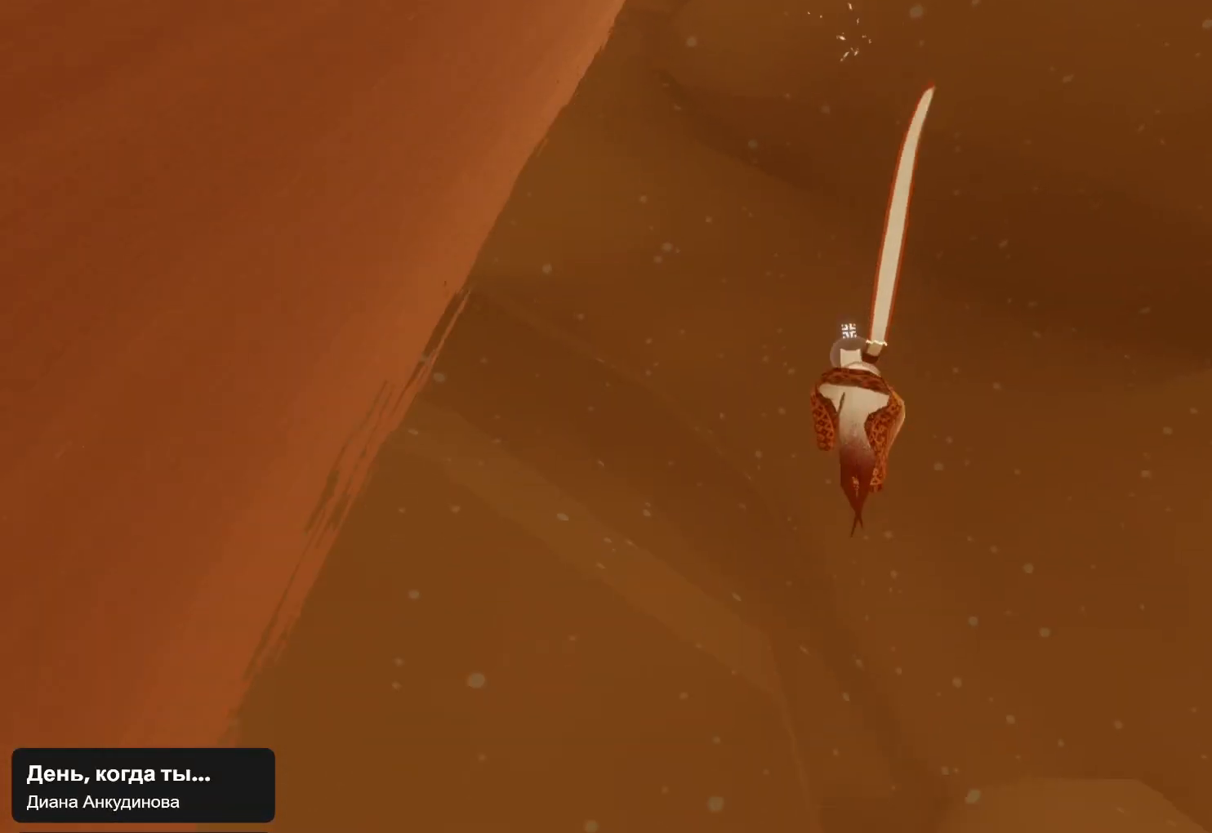
{"buttons": [], "left_stick": "center", "right_stick": "down", "events": [[67, "right_stick", "down"], [133, "L1", "up"], [200, "L1", "down"], [333, "L1", "up"], [400, "left_stick", "center"]]}